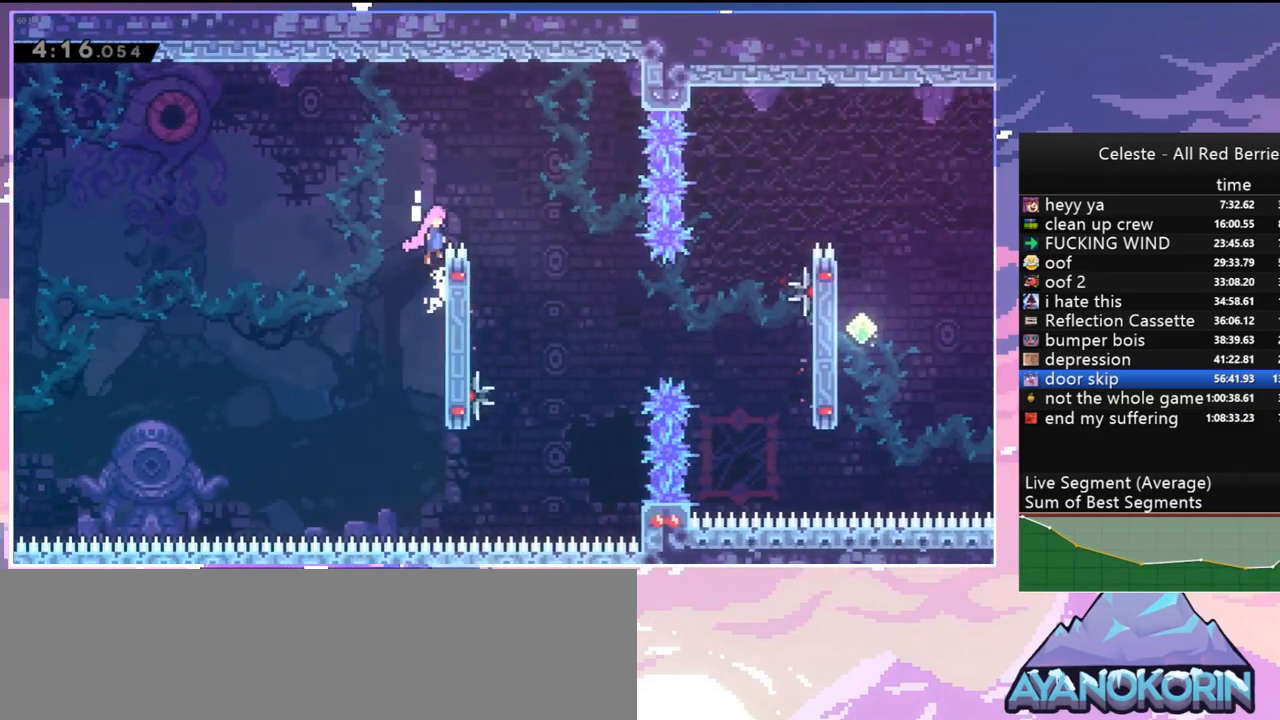
Gameplay with keyboard; each line is a JSON object with the keys held at the frame after it. "events" lists presses ("down") and releases ("up") of "dash", "down", "grab", "jump", "jump2", "left", "menu", "right", "skip" and "up" between this image and that frame as [ms after this image, input, new state], when the widget could be followed in between. No other keys are recorded. Mouse input is not recorded. Key names are as the overlay labels them; some are game actions (e.g. jump) rather than physical keys.
{"keys": ["right"], "events": [[34, "jump", "down"], [234, "grab", "up"], [234, "jump", "up"], [234, "jump2", "up"], [234, "up", "up"]]}
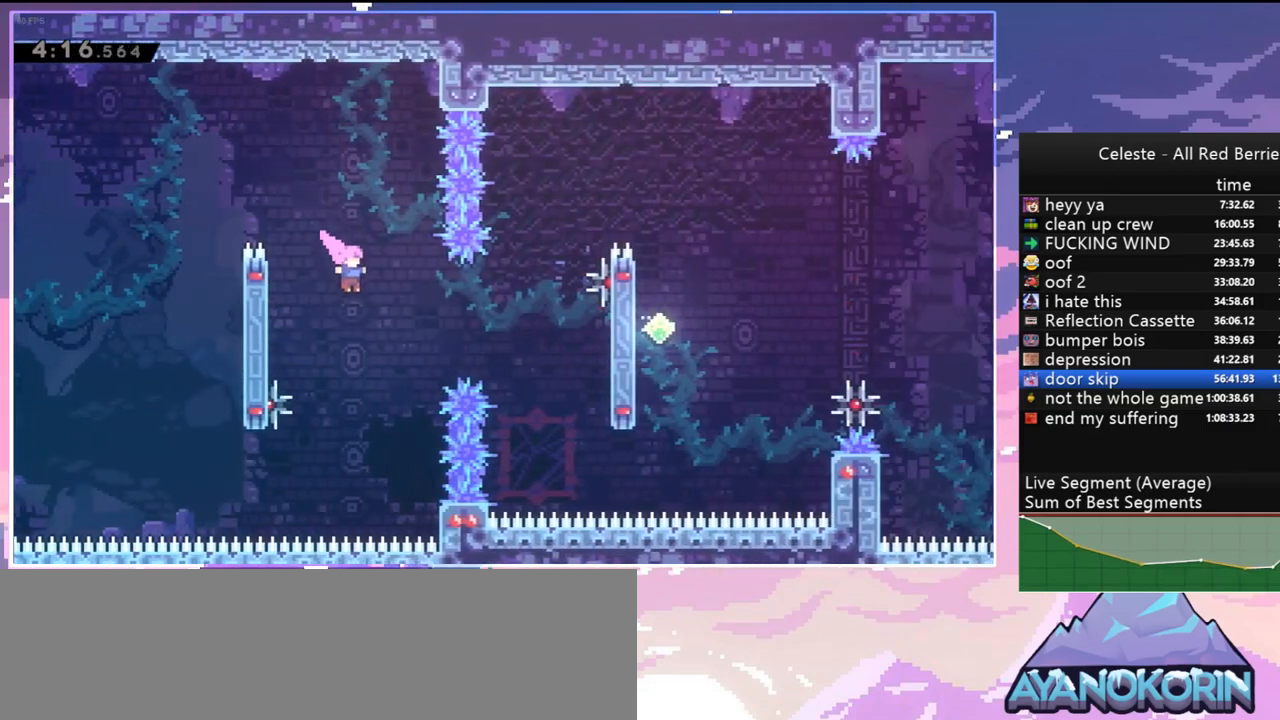
{"keys": ["right", "up"], "events": [[17, "dash", "down"], [150, "dash", "up"], [250, "up", "down"], [284, "dash", "down"], [434, "dash", "up"]]}
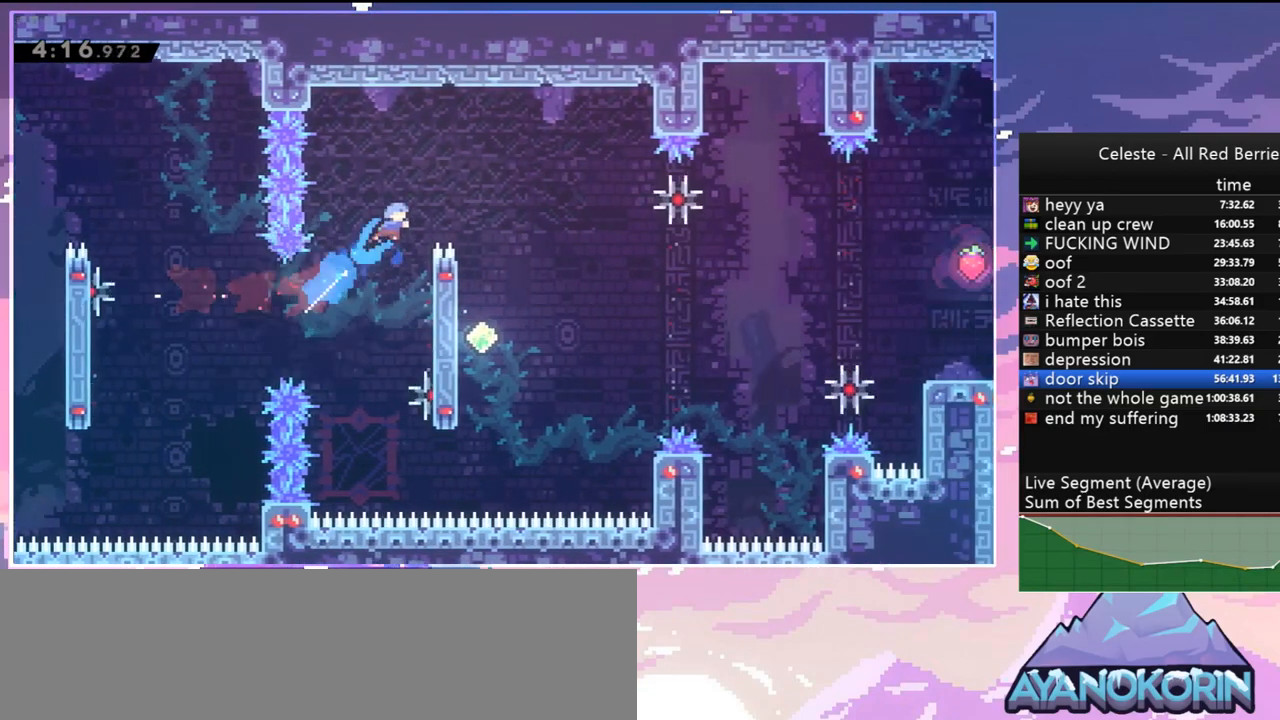
{"keys": ["left"], "events": [[17, "up", "up"], [300, "right", "up"], [500, "left", "down"]]}
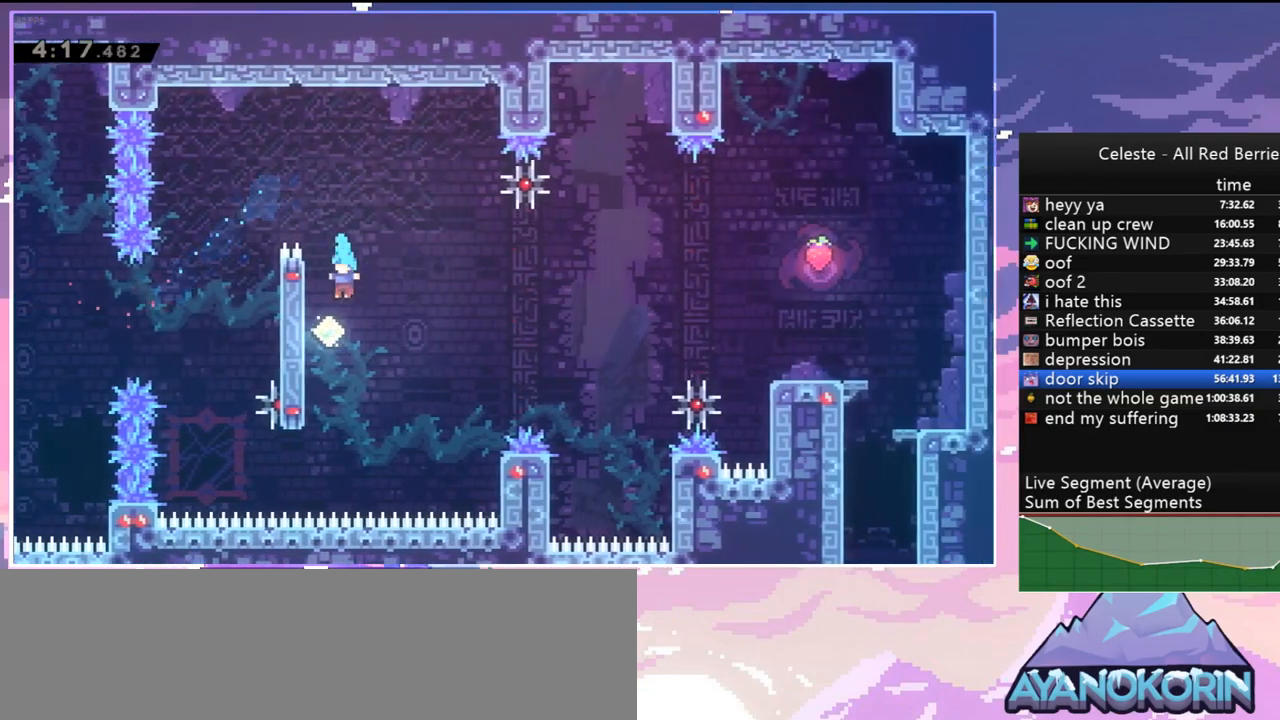
{"keys": ["dash", "jump", "right"], "events": [[134, "jump", "down"], [234, "right", "down"], [267, "left", "up"], [467, "dash", "down"]]}
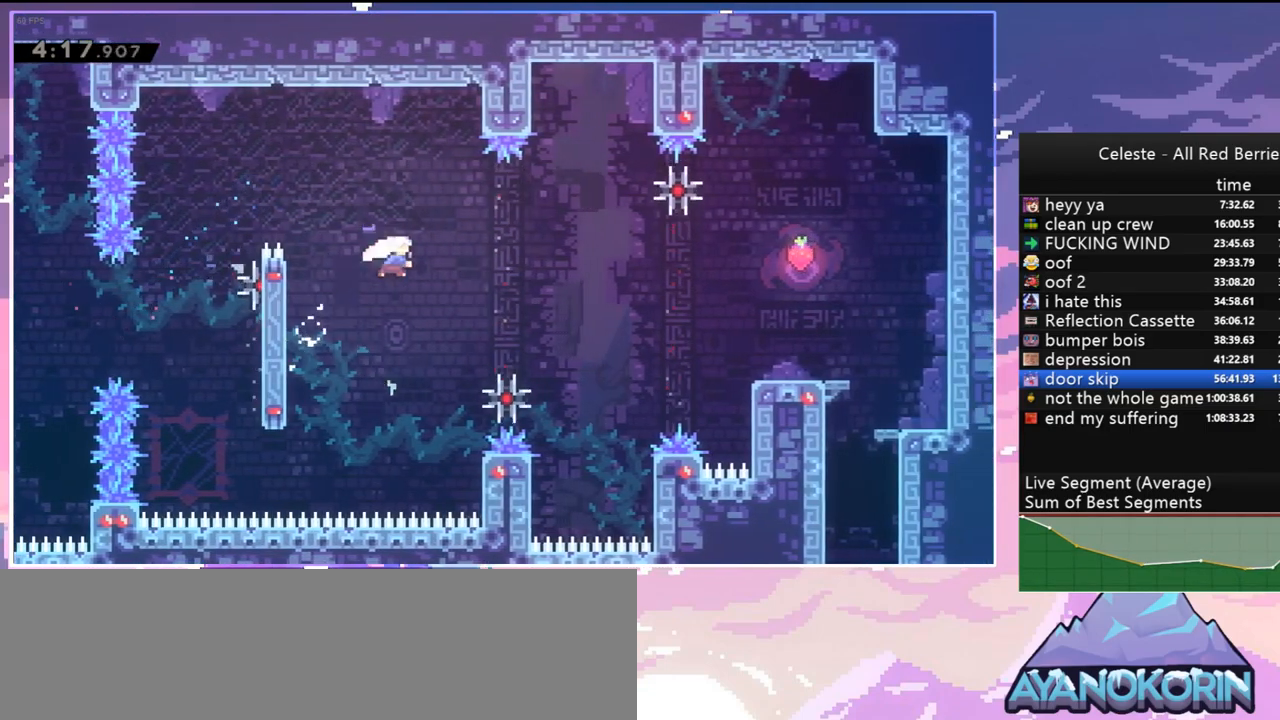
{"keys": ["right"], "events": [[17, "jump", "up"], [100, "dash", "up"], [284, "dash", "down"], [484, "dash", "up"]]}
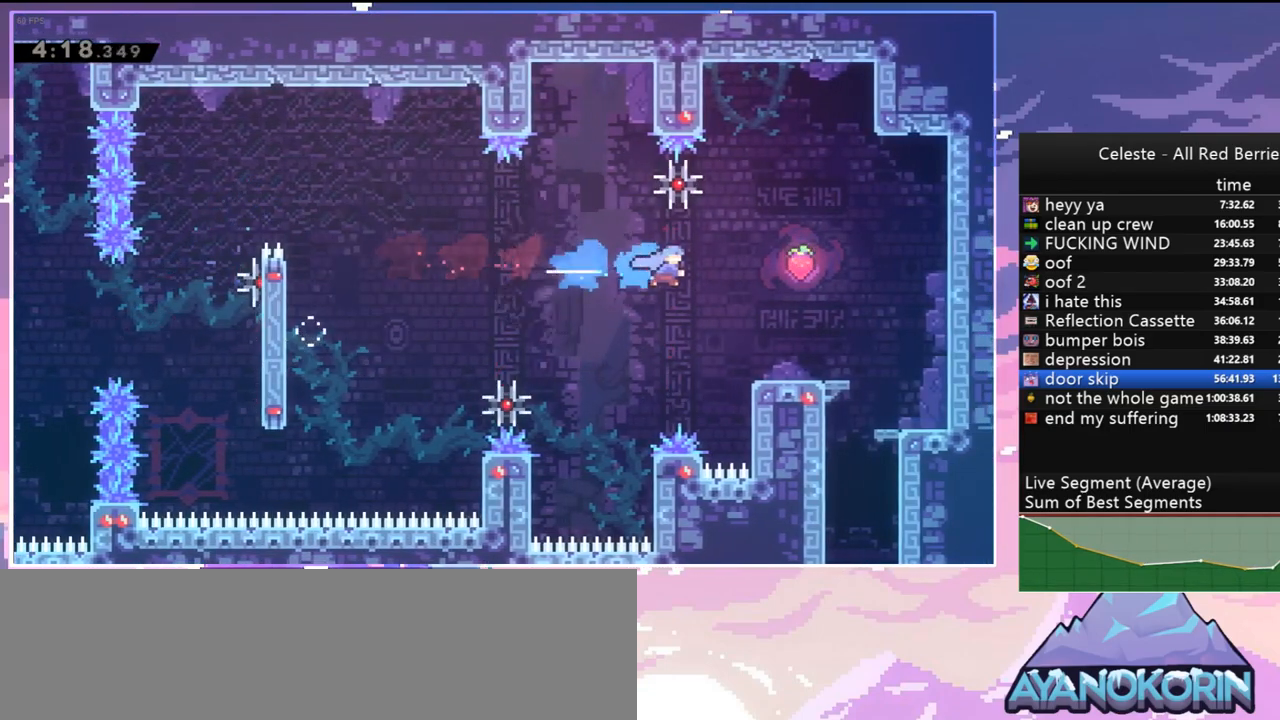
{"keys": ["jump"], "events": [[250, "right", "up"], [400, "jump", "down"]]}
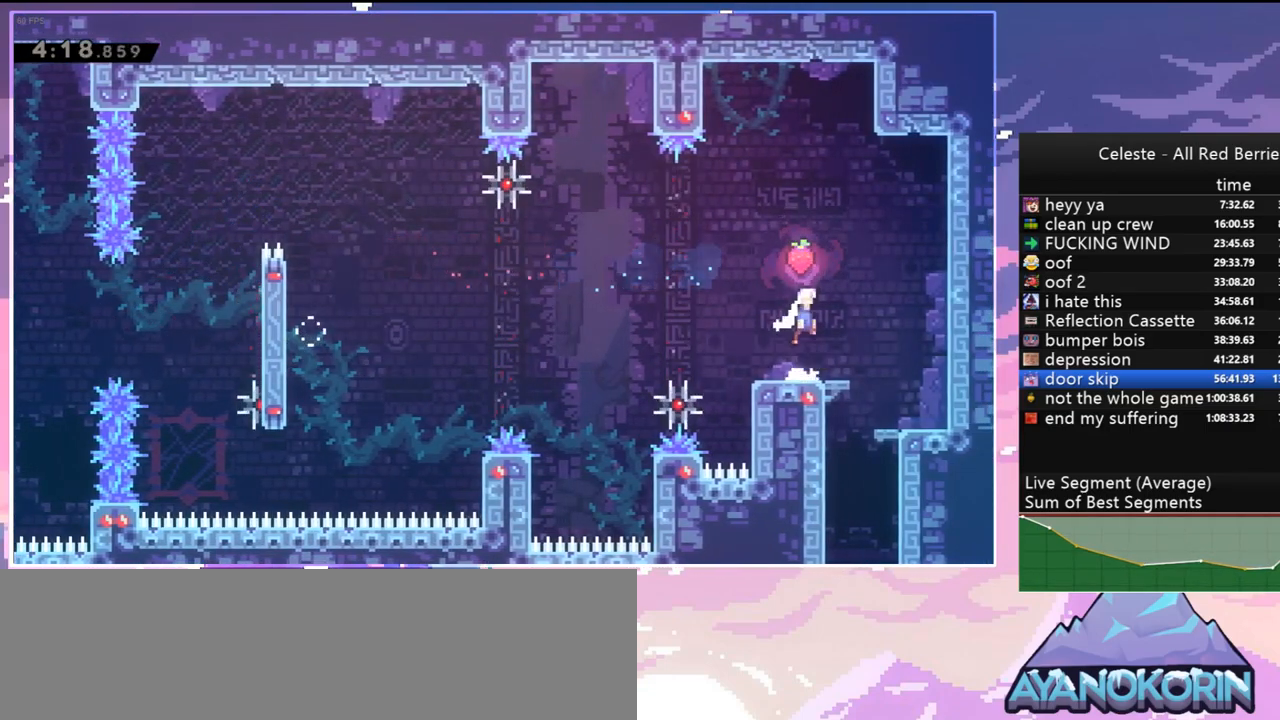
{"keys": [], "events": [[84, "down", "down"], [84, "right", "down"], [134, "dash", "down"], [134, "jump", "up"], [267, "dash", "up"], [367, "right", "up"], [500, "down", "up"]]}
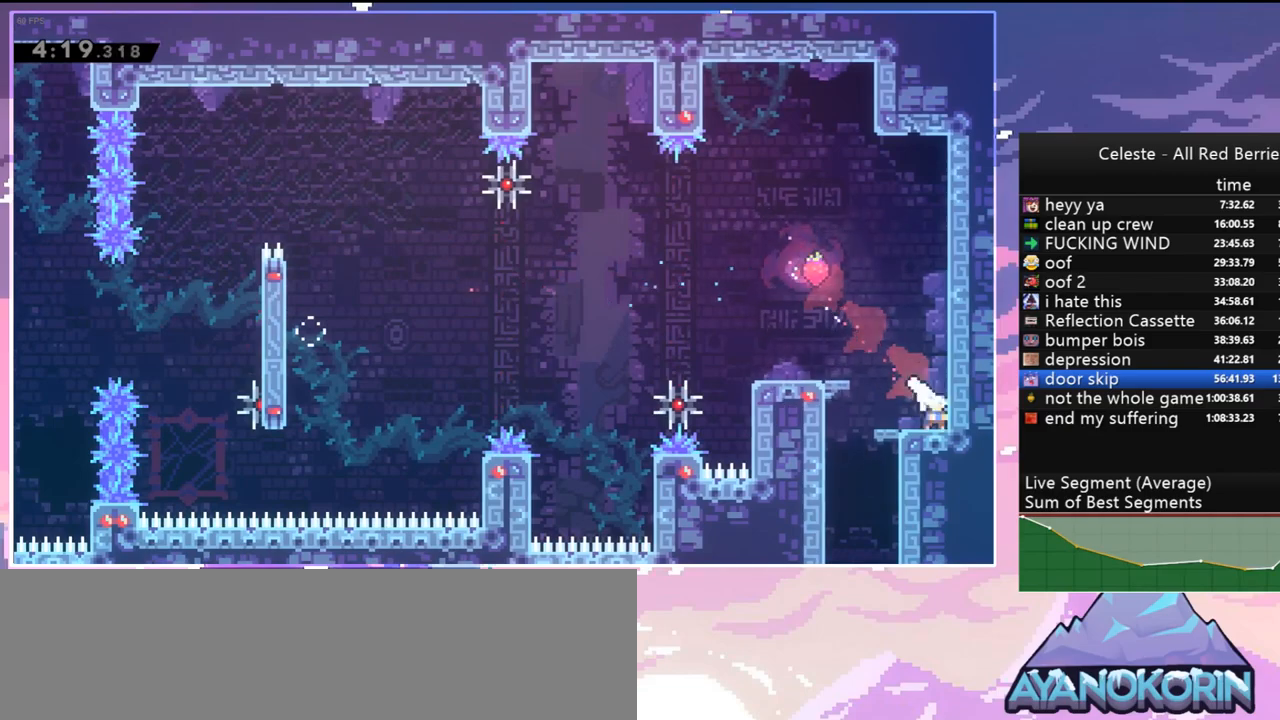
{"keys": ["down", "left"], "events": [[150, "left", "down"], [484, "down", "down"]]}
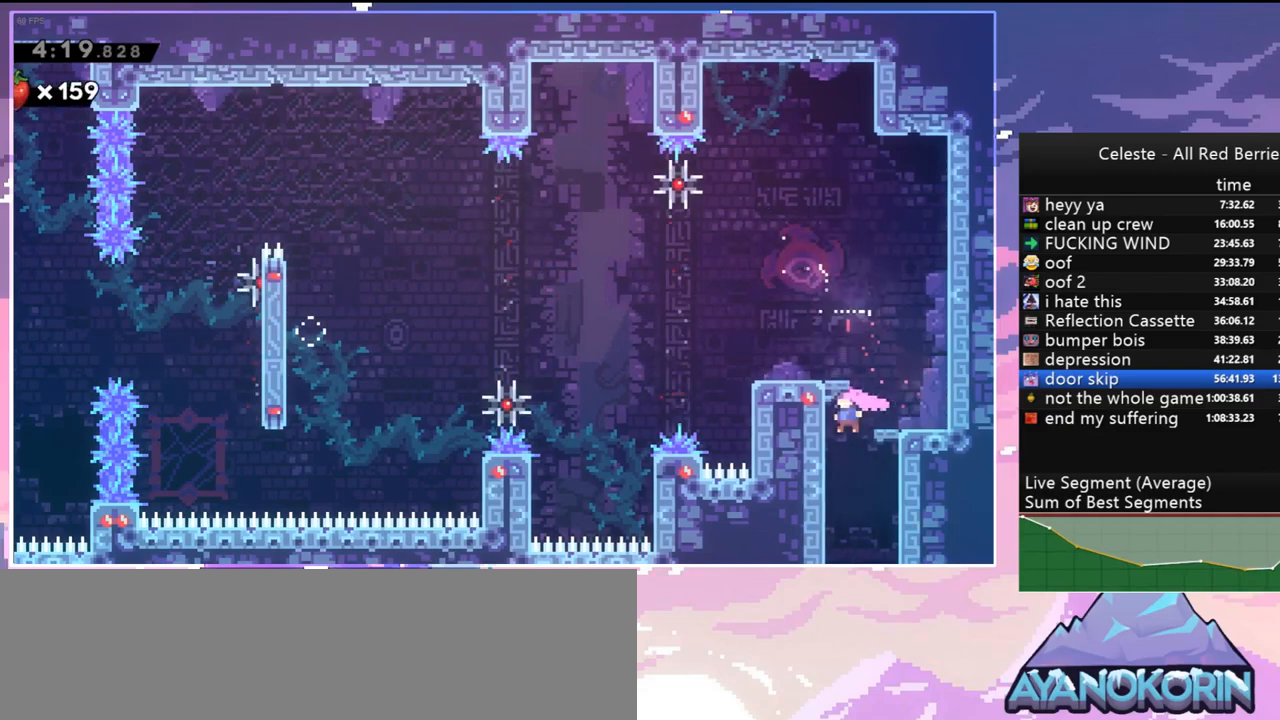
{"keys": ["down"], "events": [[17, "dash", "down"], [17, "left", "up"], [167, "dash", "up"]]}
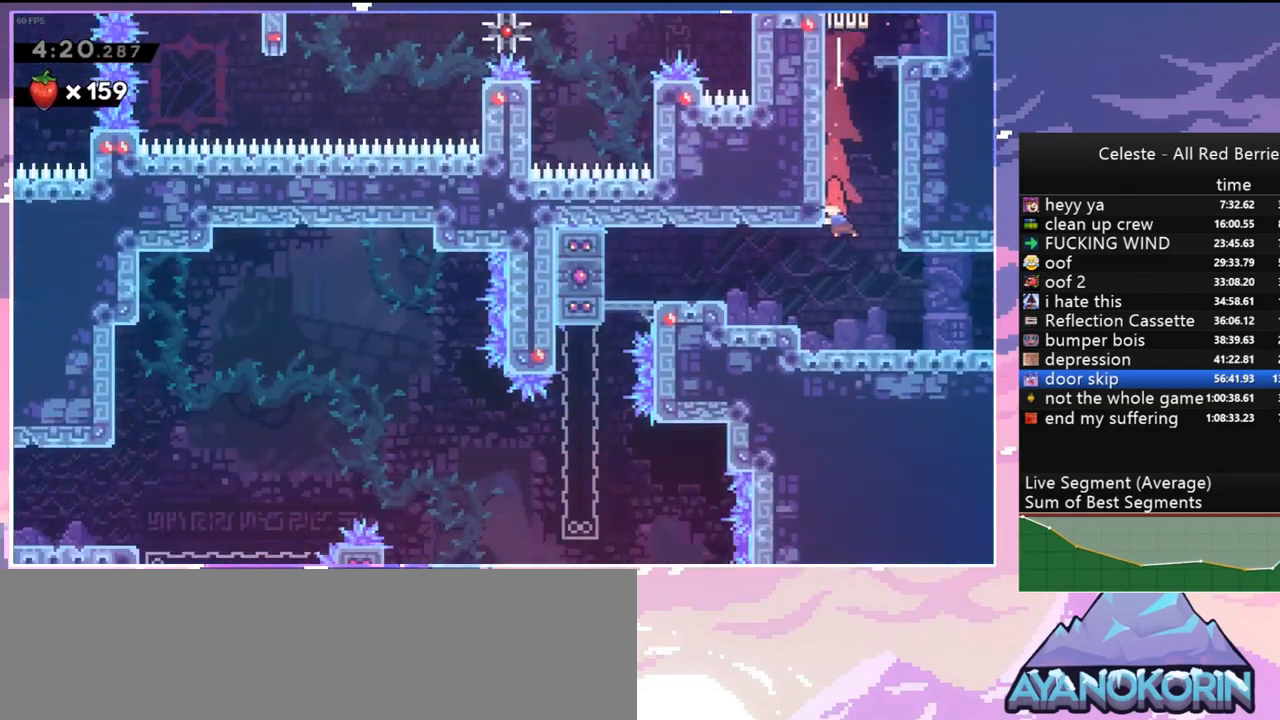
{"keys": ["down", "right"], "events": [[184, "right", "down"]]}
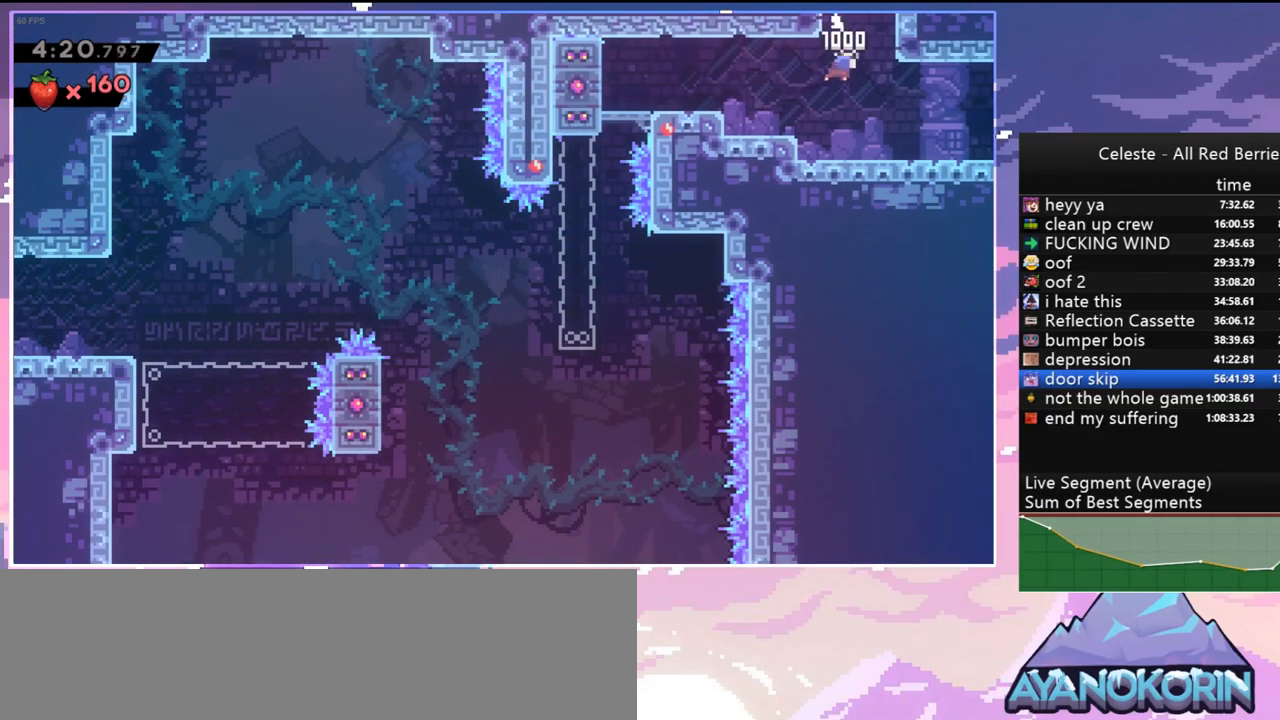
{"keys": ["down", "right"], "events": [[50, "dash", "down"], [150, "dash", "up"], [250, "jump", "down"], [284, "dash", "down"], [284, "jump", "up"], [334, "dash", "up"]]}
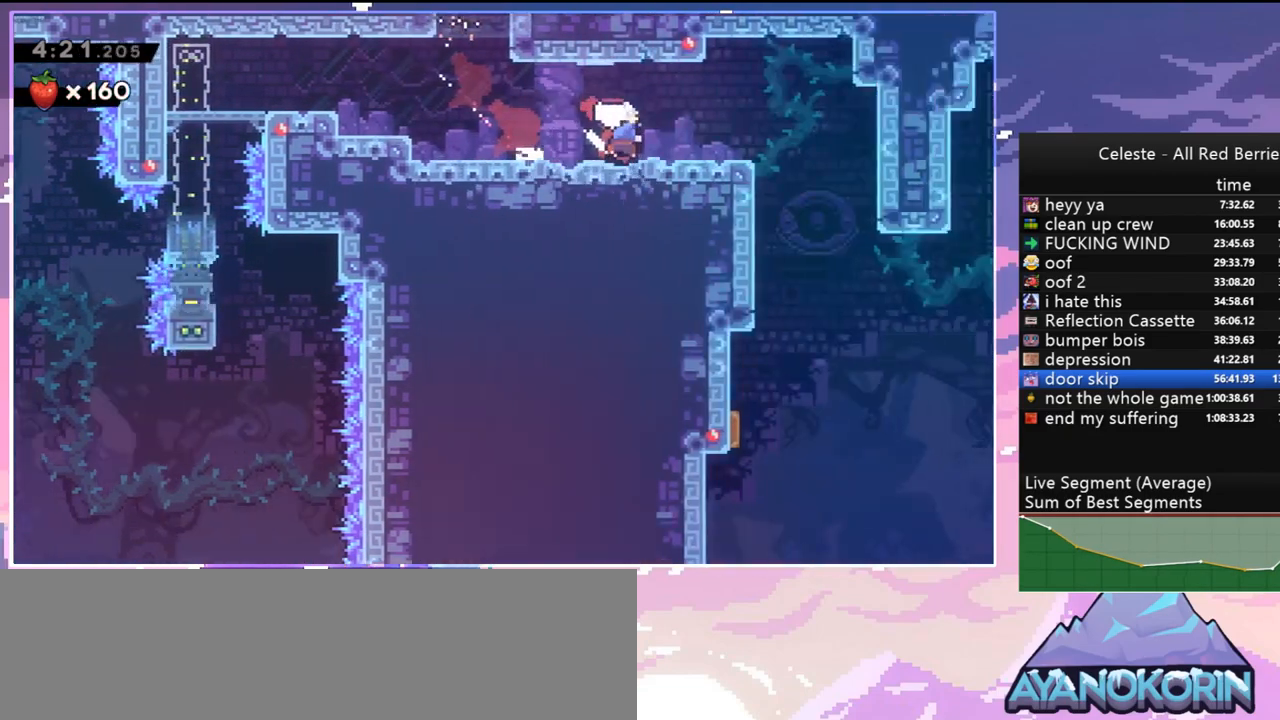
{"keys": ["right"], "events": [[167, "down", "up"]]}
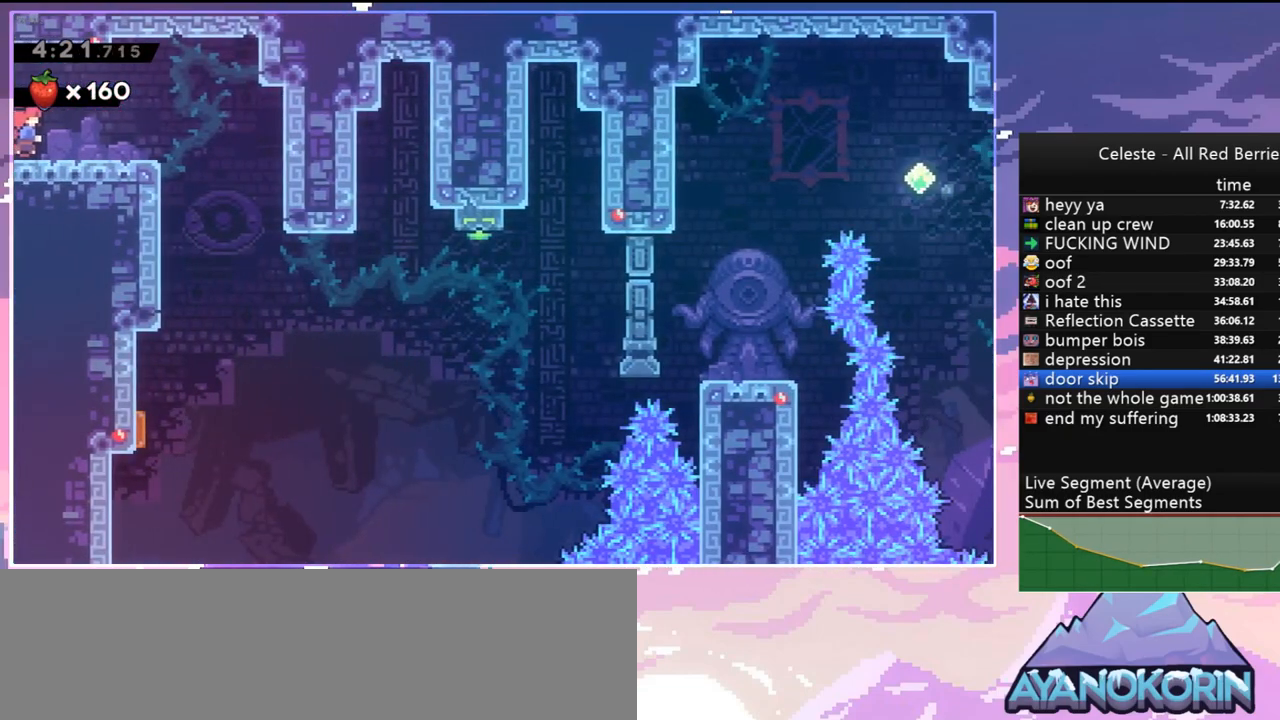
{"keys": [], "events": [[134, "right", "up"]]}
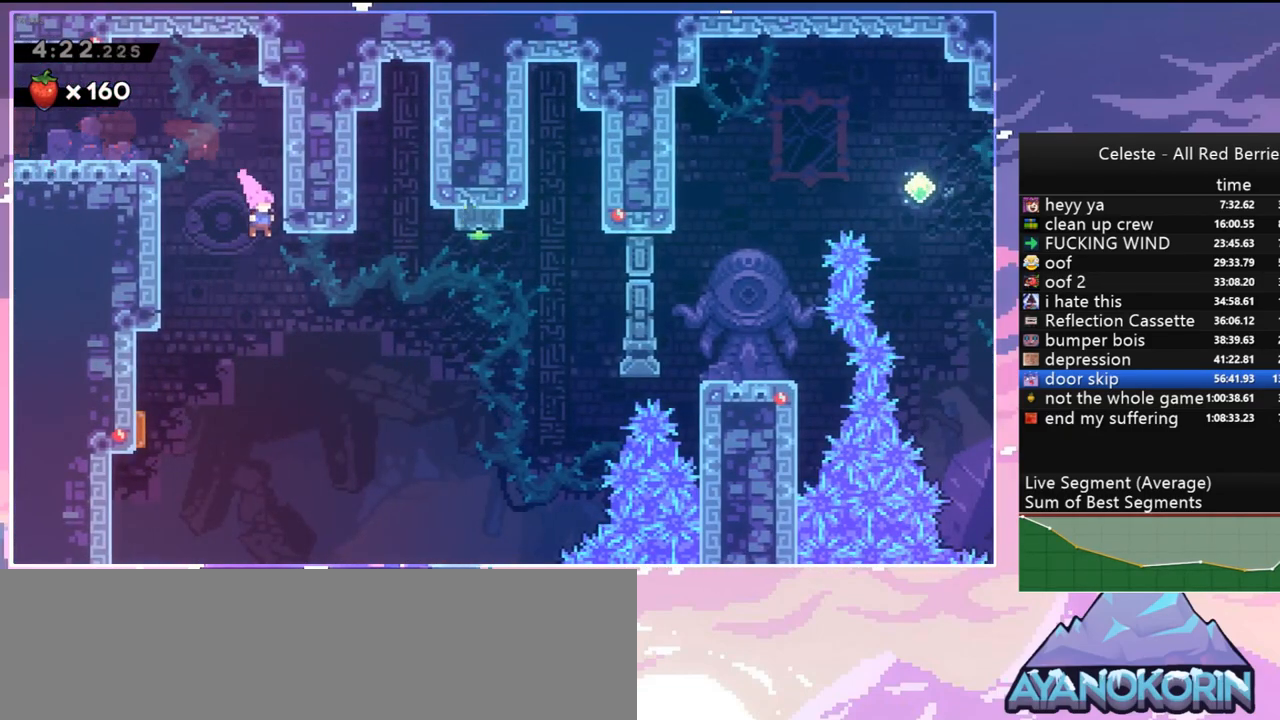
{"keys": ["dash", "right", "up"], "events": [[17, "right", "down"], [150, "up", "down"], [484, "dash", "down"]]}
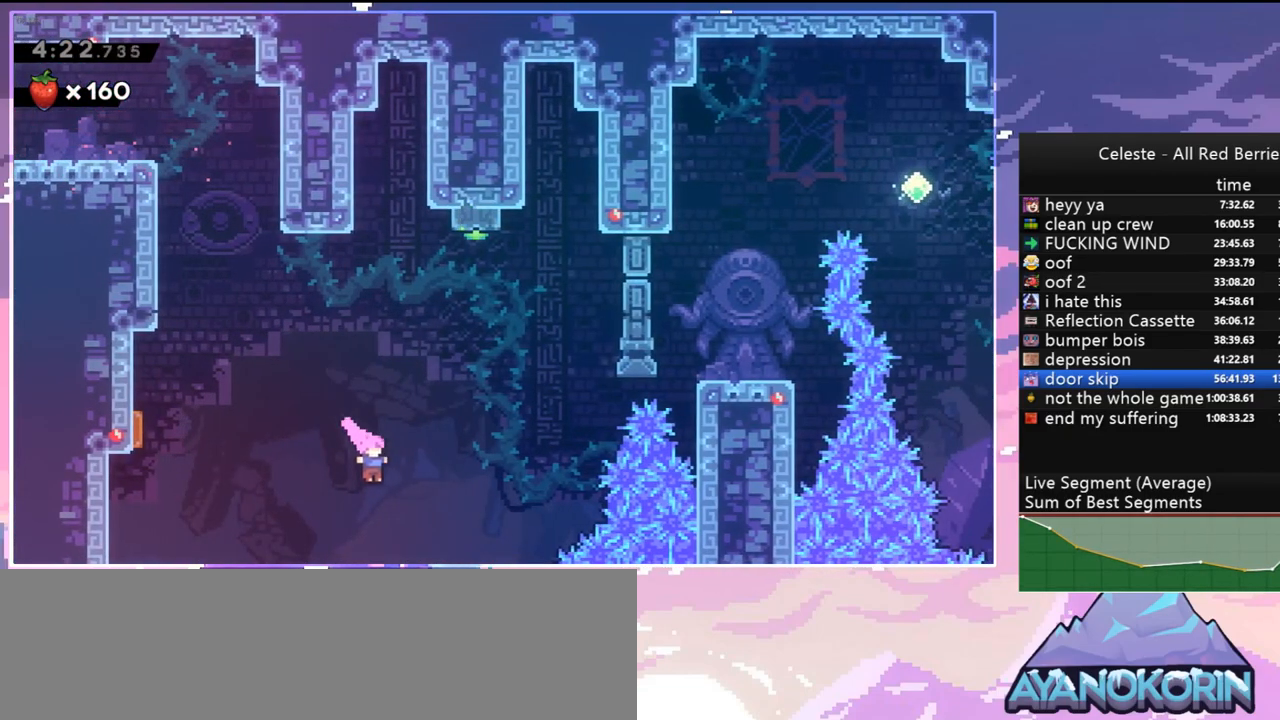
{"keys": ["right"], "events": [[117, "dash", "up"], [167, "up", "up"]]}
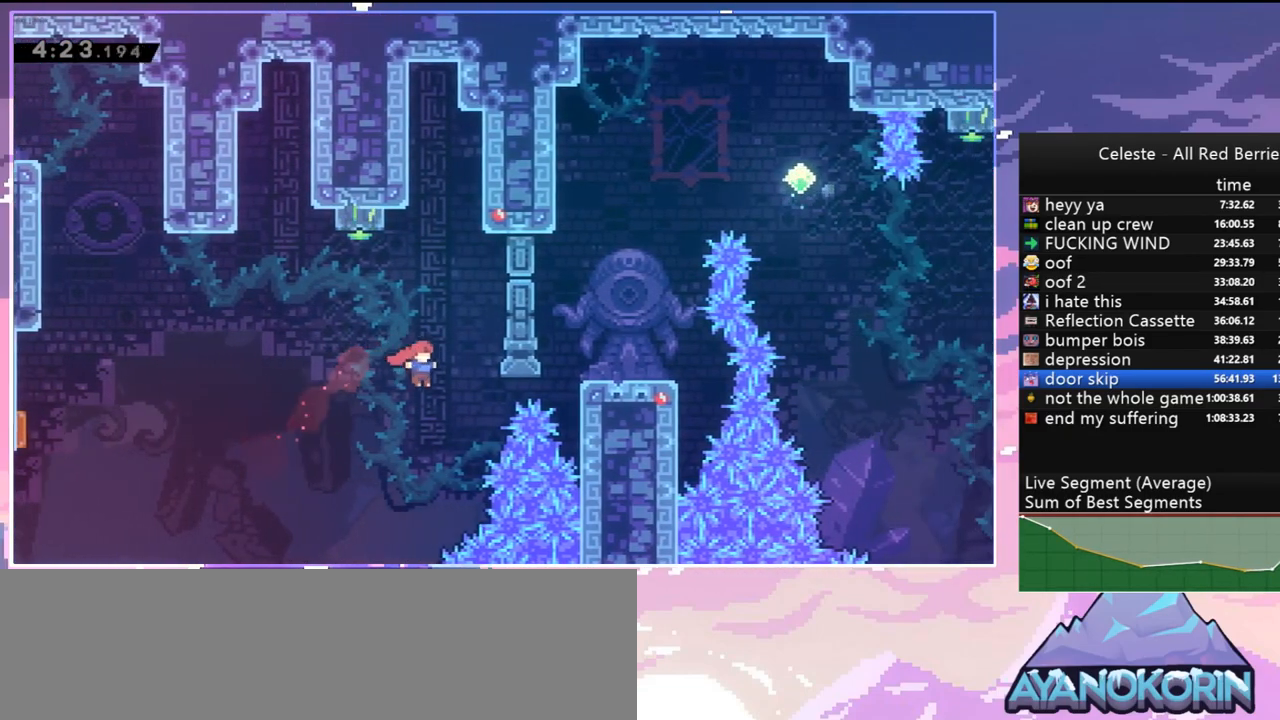
{"keys": ["right"], "events": [[34, "skip", "down"], [134, "skip", "up"], [234, "up", "down"], [267, "grab", "down"], [317, "jump", "down"], [417, "grab", "up"], [417, "jump", "up"], [467, "up", "up"]]}
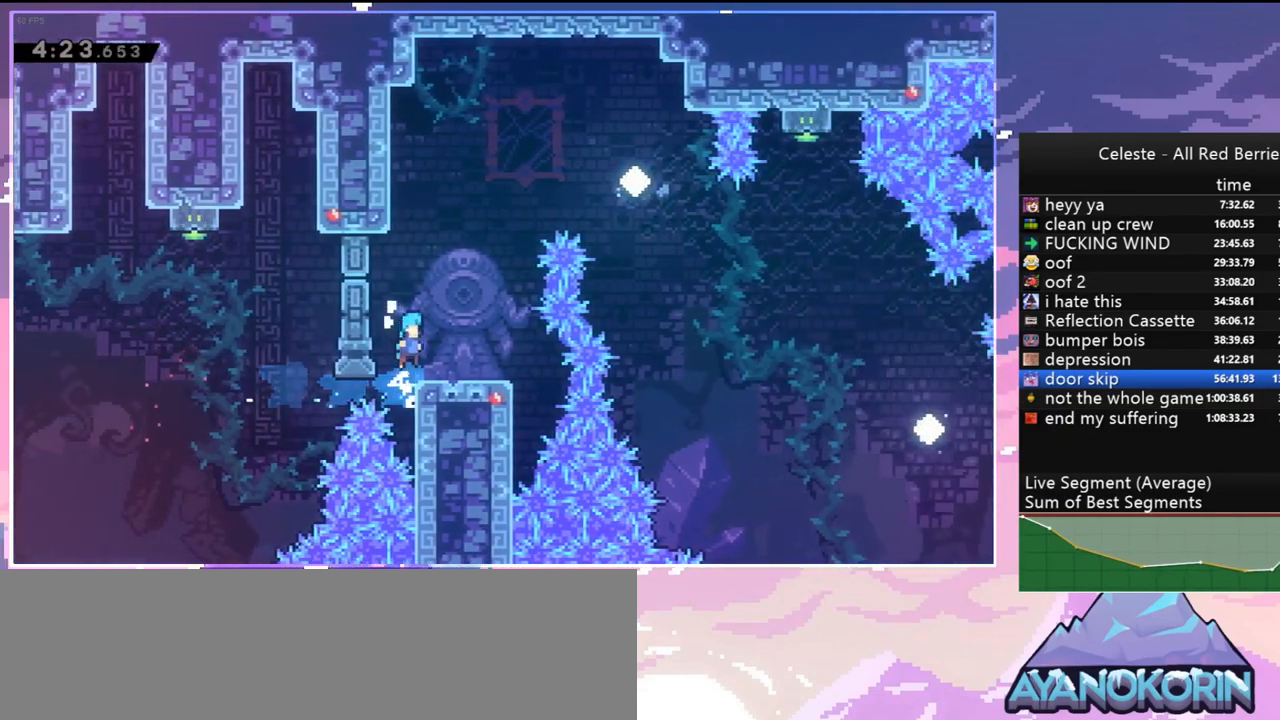
{"keys": ["jump", "right", "up"], "events": [[17, "right", "up"], [200, "jump", "down"], [334, "right", "down"], [384, "up", "down"]]}
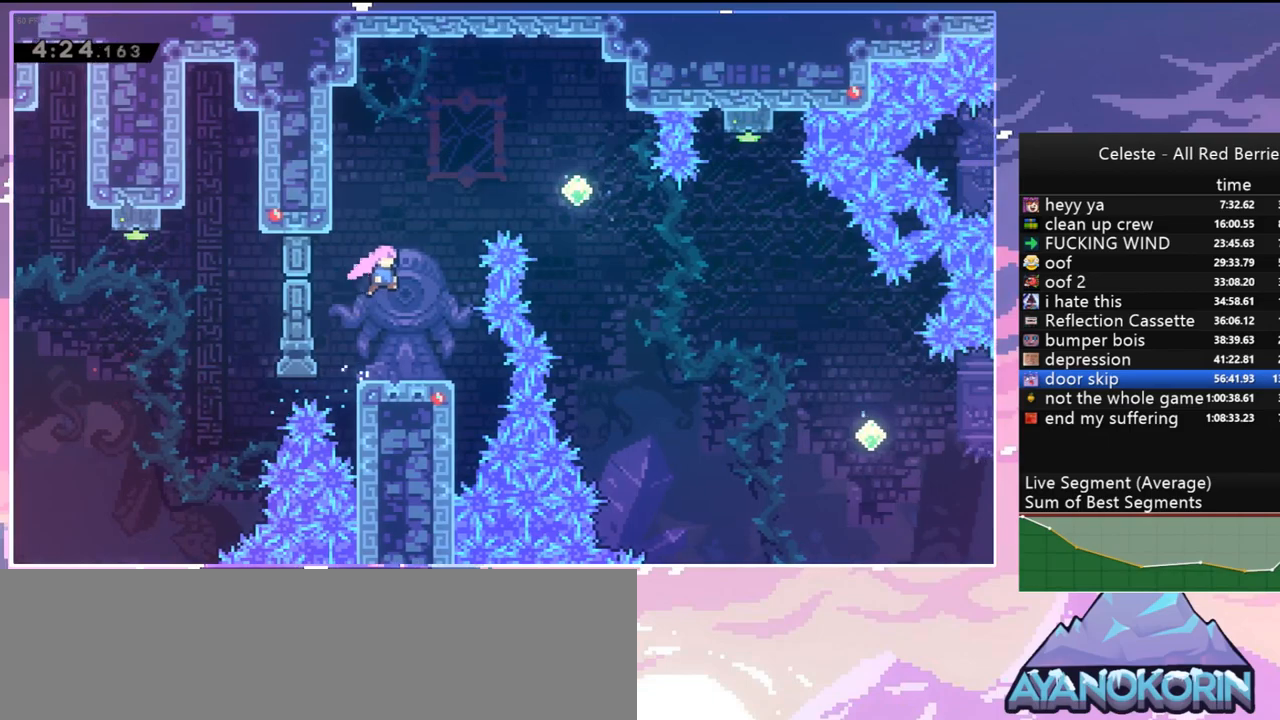
{"keys": ["dash", "down", "right"], "events": [[17, "dash", "down"], [67, "jump", "up"], [167, "dash", "up"], [250, "up", "up"], [400, "down", "down"], [450, "dash", "down"]]}
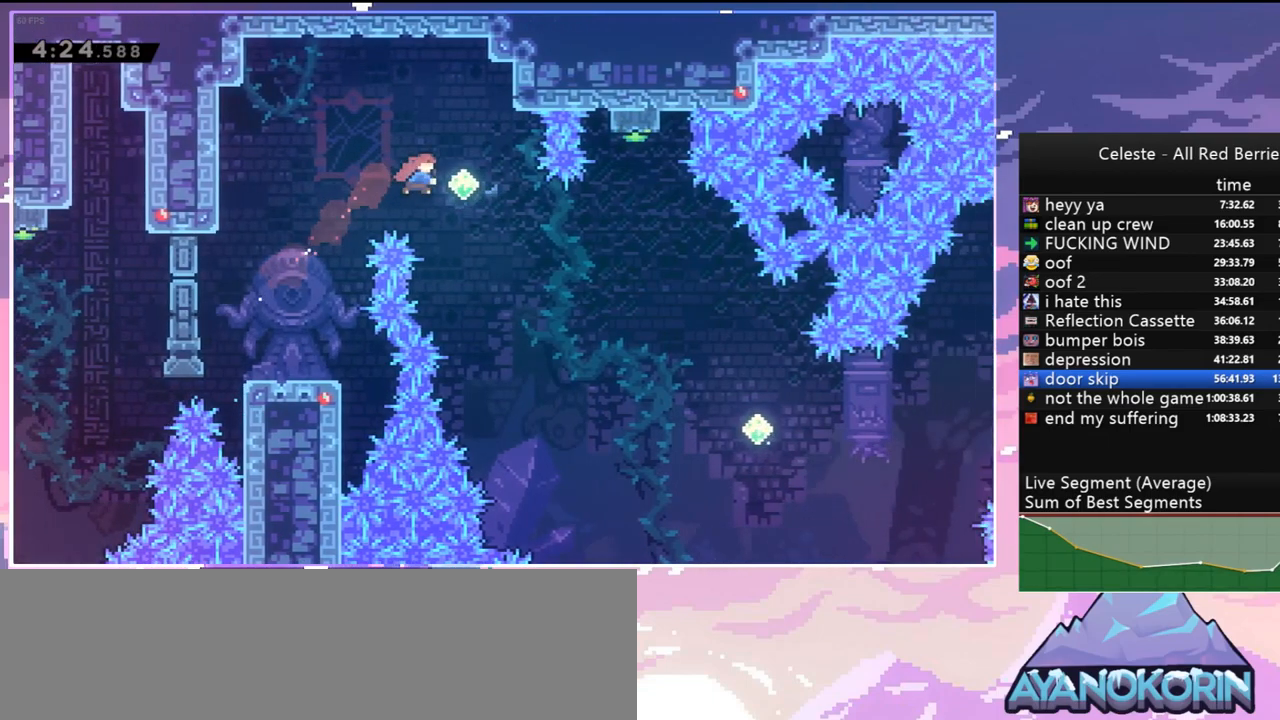
{"keys": ["right"], "events": [[84, "dash", "up"], [134, "down", "up"]]}
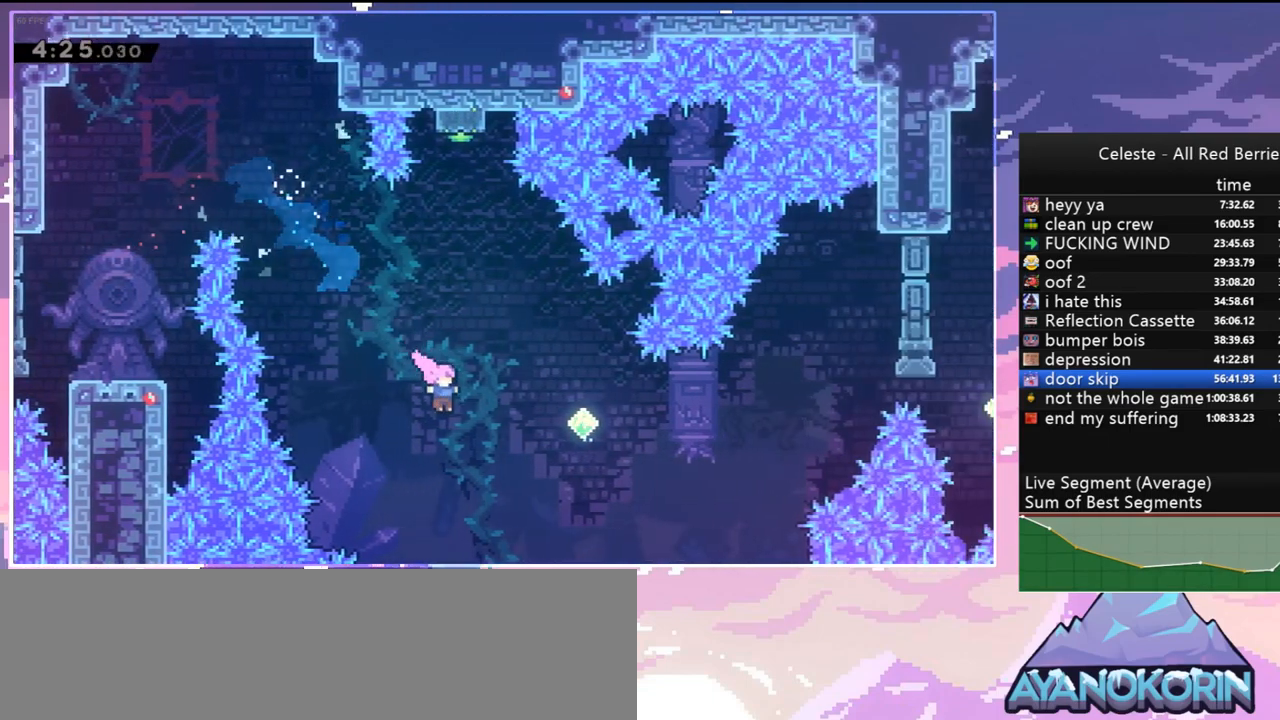
{"keys": ["right", "up"], "events": [[50, "dash", "down"], [200, "dash", "up"], [284, "up", "down"]]}
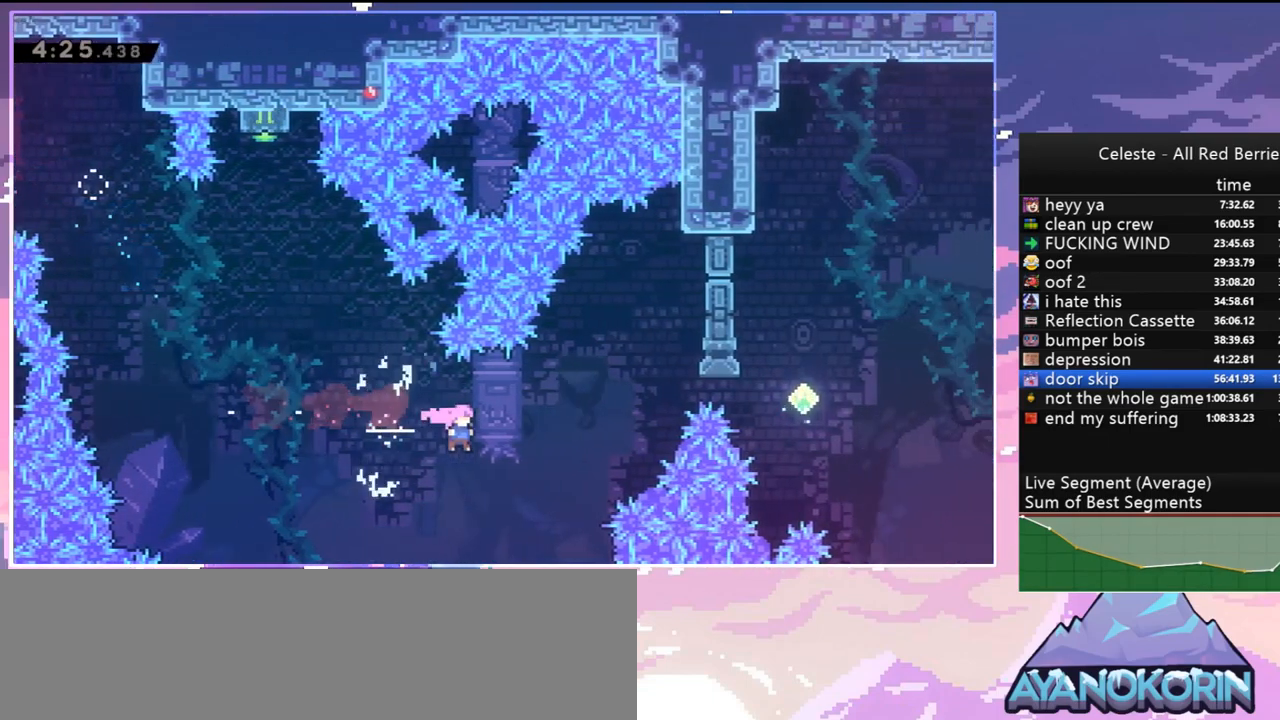
{"keys": ["right"], "events": [[17, "dash", "down"], [167, "dash", "up"], [267, "up", "up"]]}
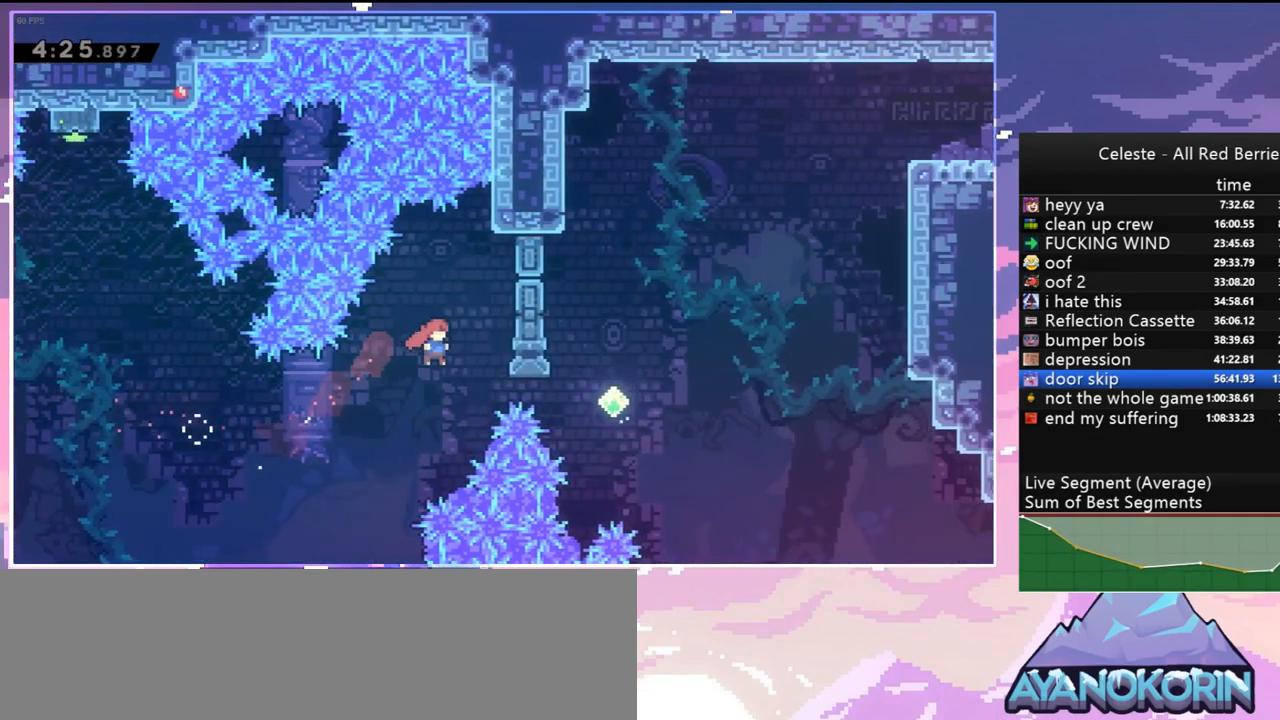
{"keys": ["right", "up"], "events": [[84, "skip", "down"], [234, "skip", "up"], [317, "up", "down"]]}
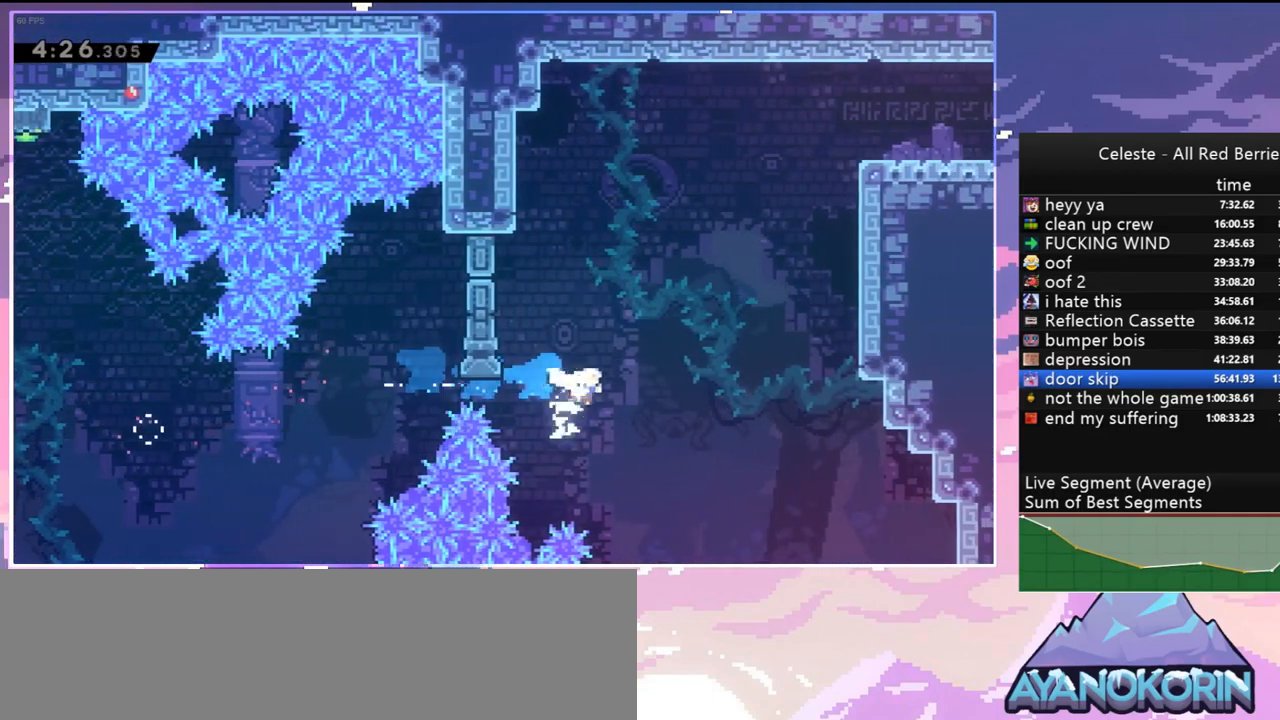
{"keys": ["dash", "right", "up"], "events": [[50, "dash", "down"], [150, "dash", "up"], [334, "dash", "down"]]}
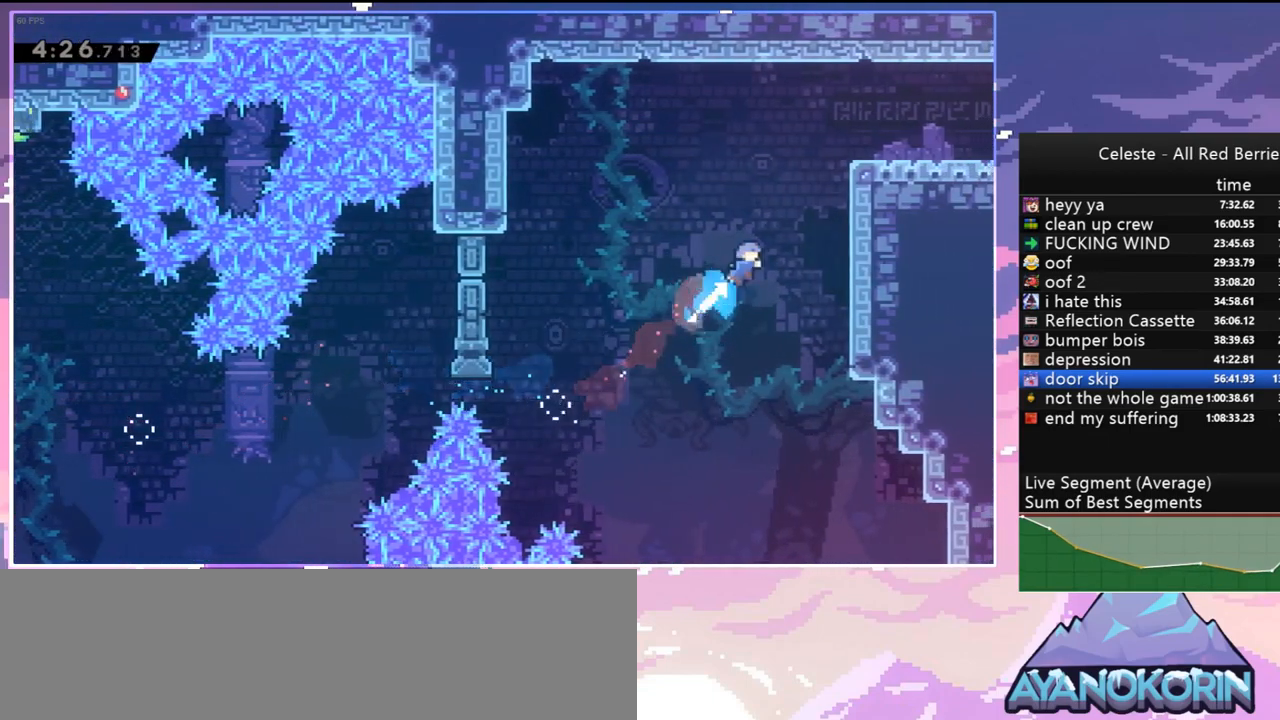
{"keys": ["right"], "events": [[17, "grab", "down"], [117, "dash", "up"], [267, "jump", "down"], [350, "jump2", "down"], [450, "grab", "up"], [450, "jump", "up"], [450, "jump2", "up"], [450, "up", "up"]]}
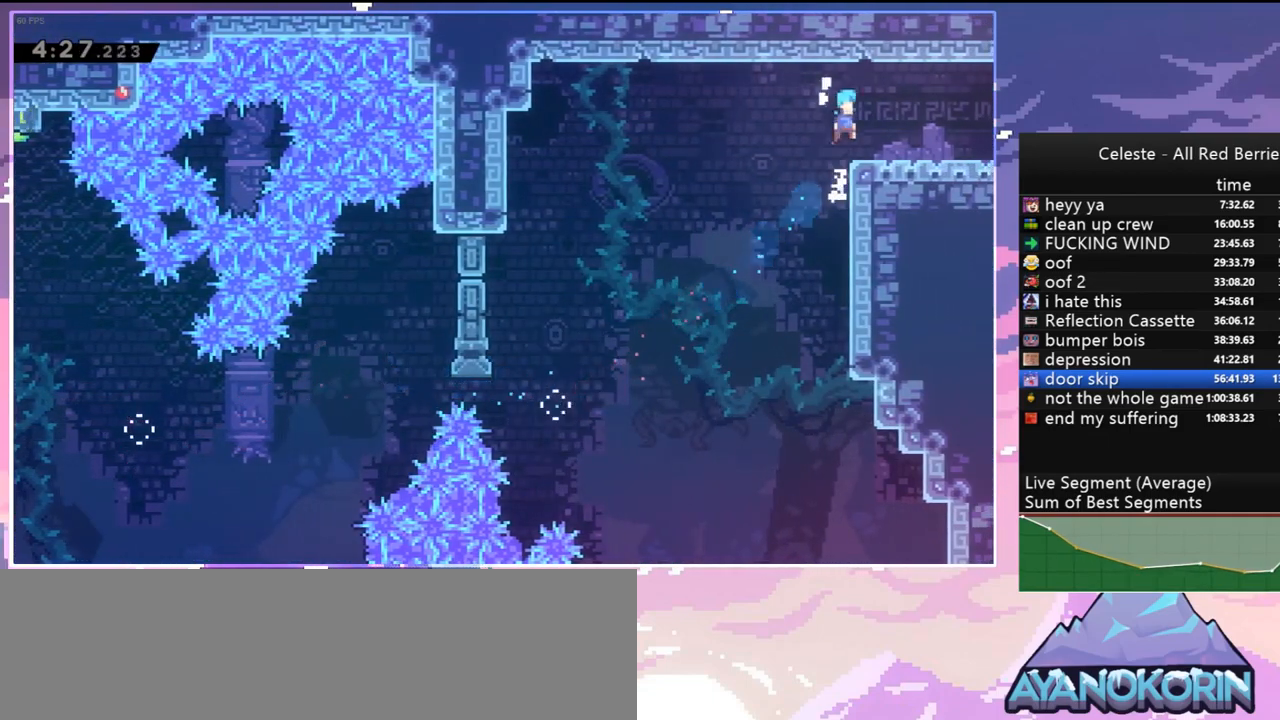
{"keys": ["right"], "events": [[84, "down", "down"], [234, "dash", "down"], [267, "jump", "down"], [317, "dash", "up"], [317, "jump", "up"], [367, "down", "up"]]}
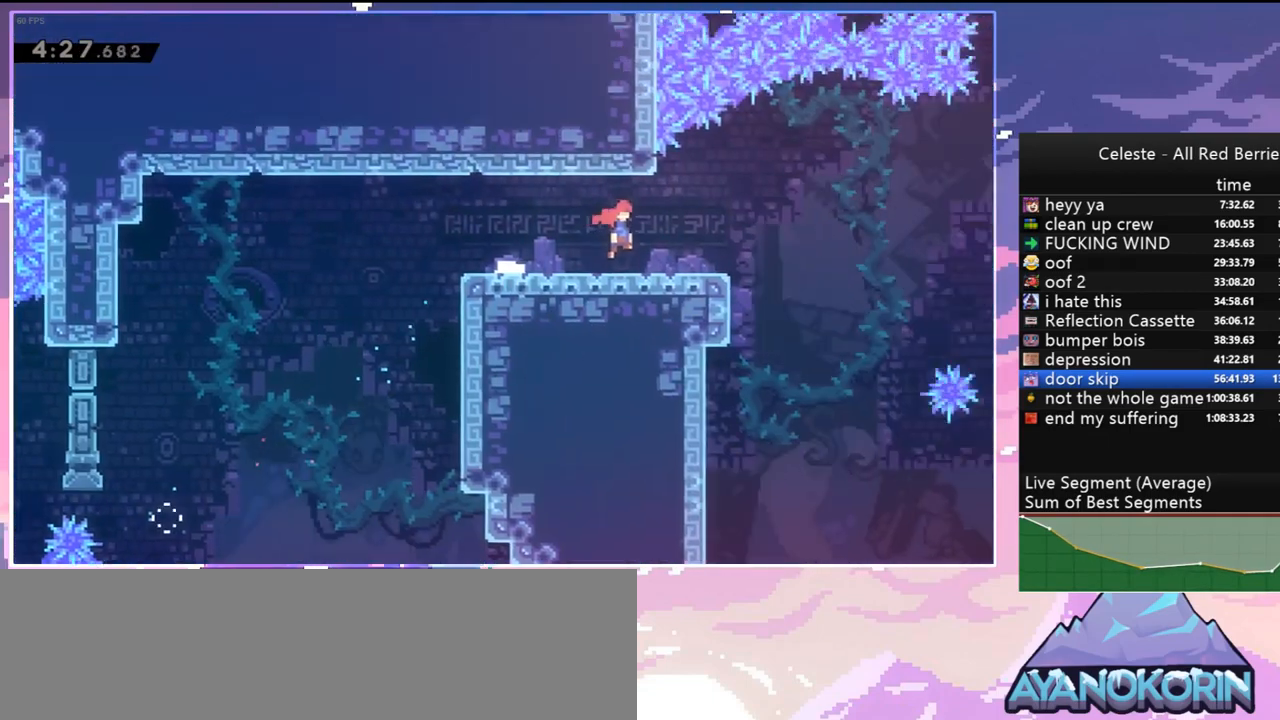
{"keys": ["right", "up"], "events": [[284, "up", "down"]]}
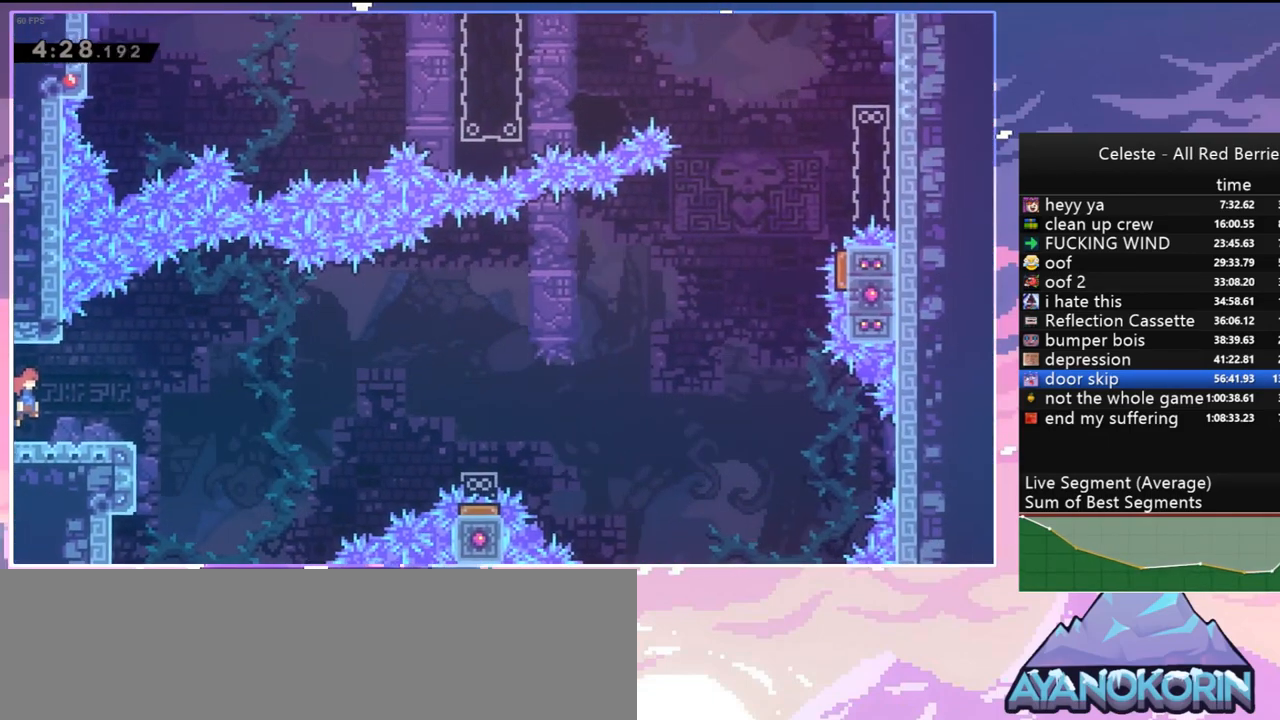
{"keys": ["jump", "right", "up"], "events": [[117, "jump", "down"]]}
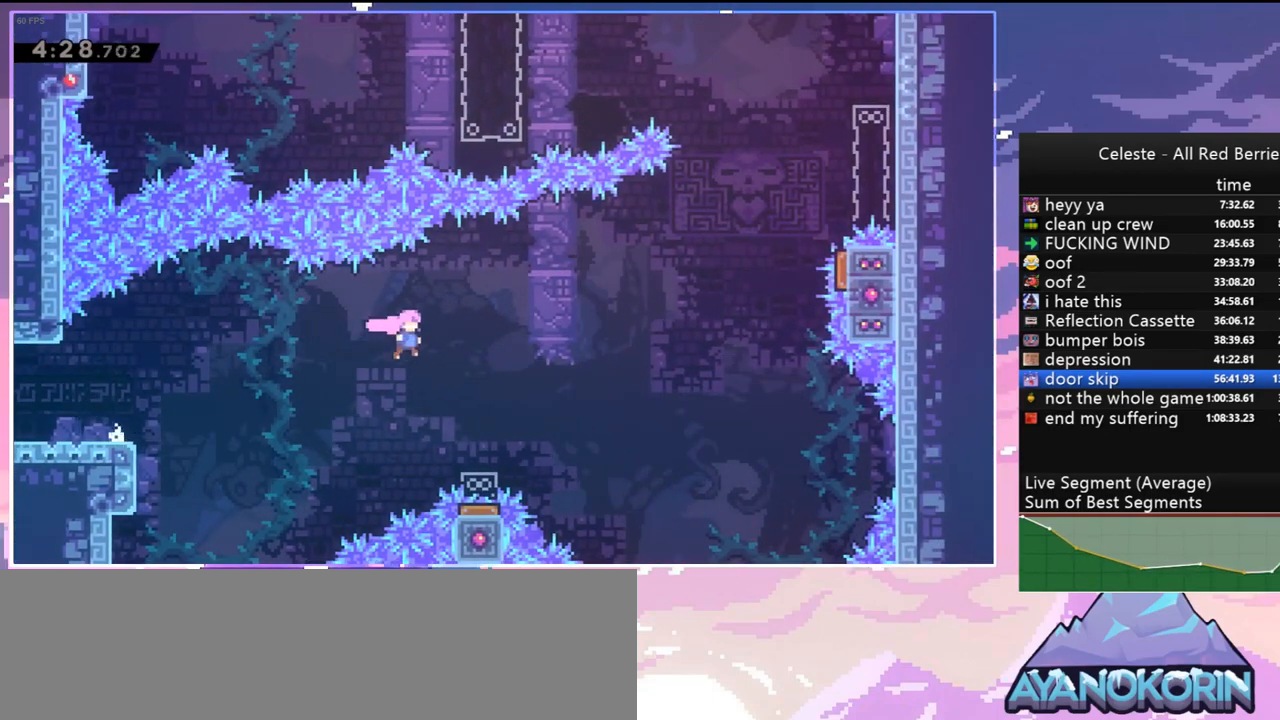
{"keys": ["right", "up"], "events": [[184, "dash", "down"], [267, "jump", "up"], [367, "dash", "up"]]}
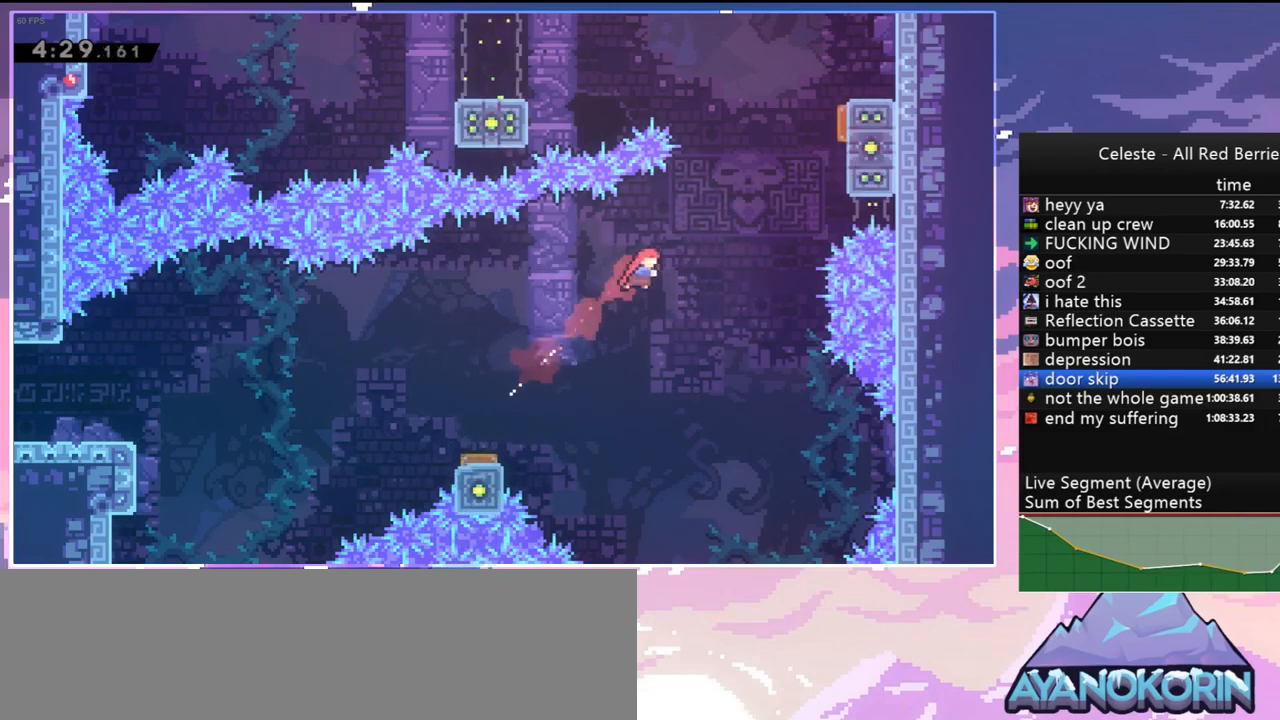
{"keys": ["grab", "right", "up"], "events": [[200, "dash", "down"], [284, "grab", "down"], [384, "dash", "up"]]}